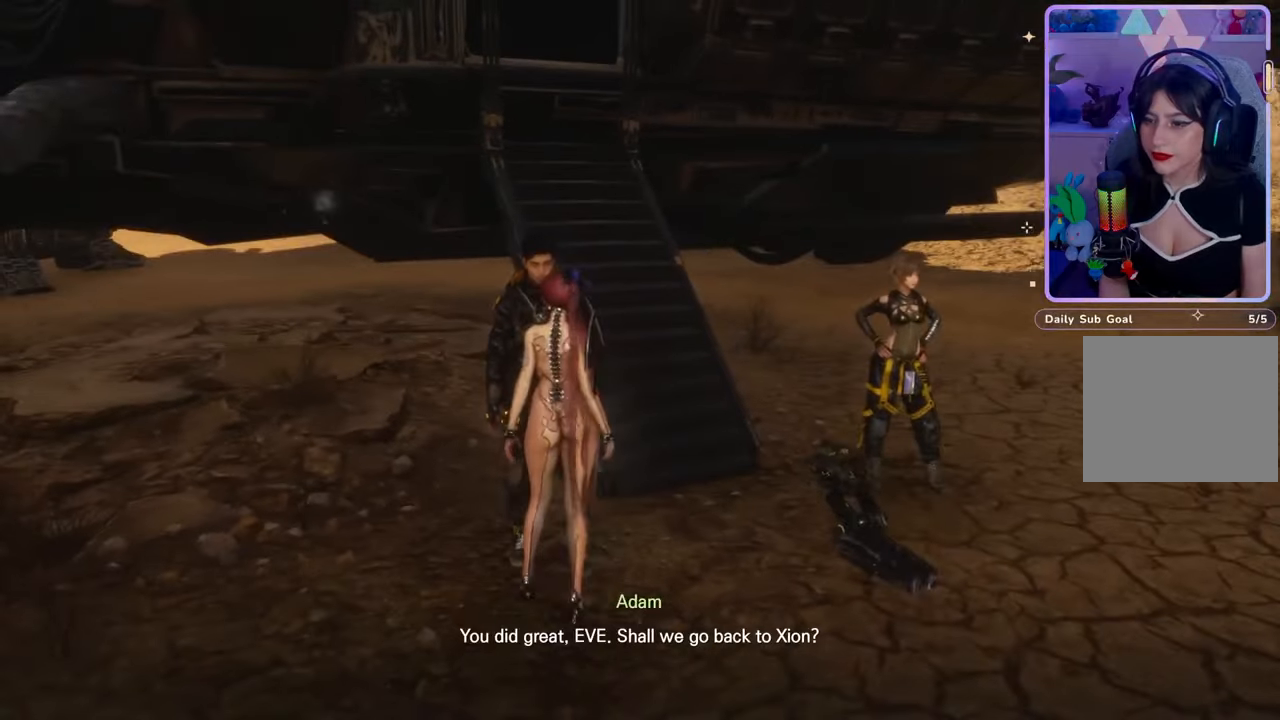
Gameplay with a controller (PlayStation layout); each line is a JSON object with the inputs held at the frame after it. "events" lists button and stick changes between this image and that frame as [ms after this image, input, new state], when the widget could be followed in between. Not read: CROSS.
{"buttons": [], "left_stick": "center", "right_stick": "center", "events": [[300, "right_stick", "right"], [400, "right_stick", "center"]]}
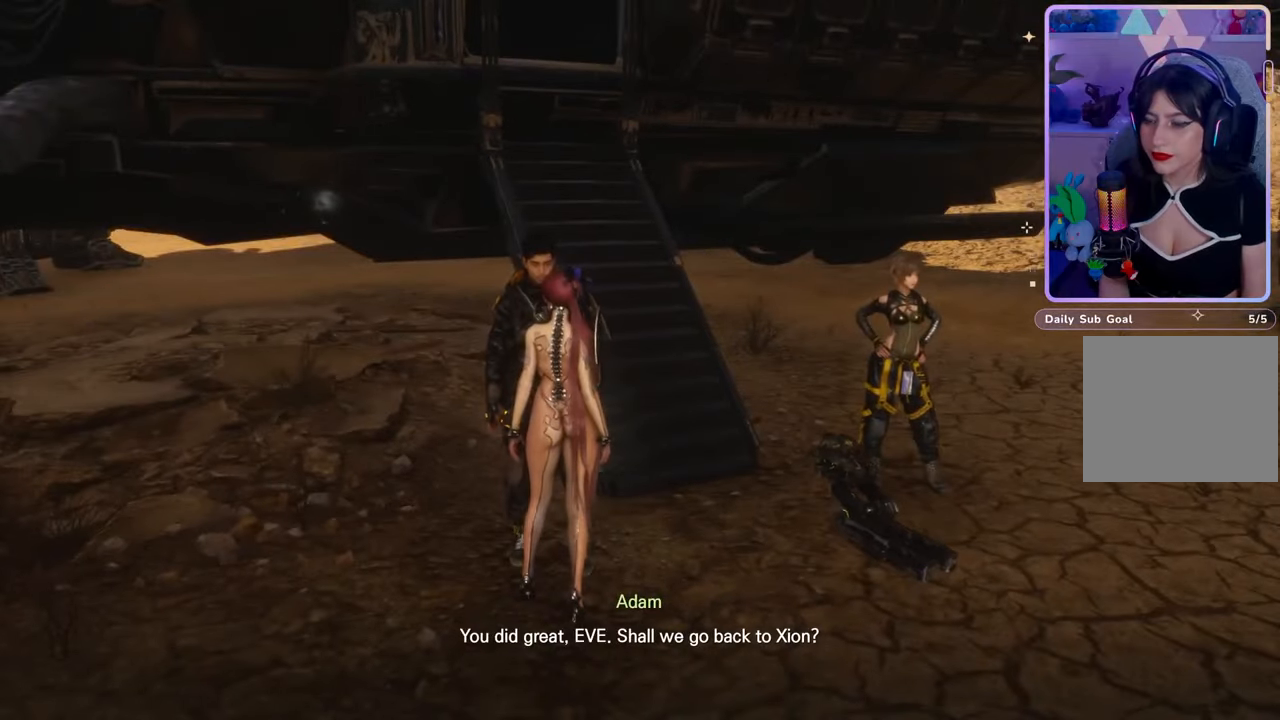
{"buttons": [], "left_stick": "center", "right_stick": "center", "events": []}
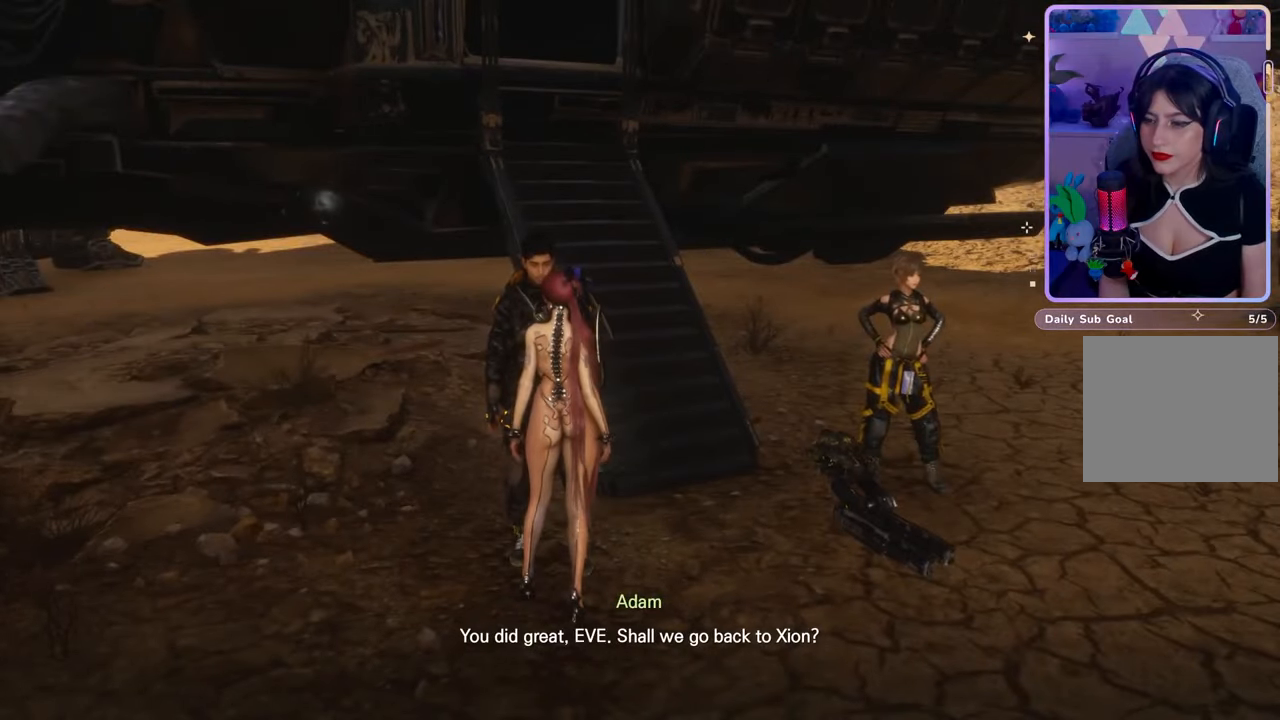
{"buttons": [], "left_stick": "center", "right_stick": "center", "events": []}
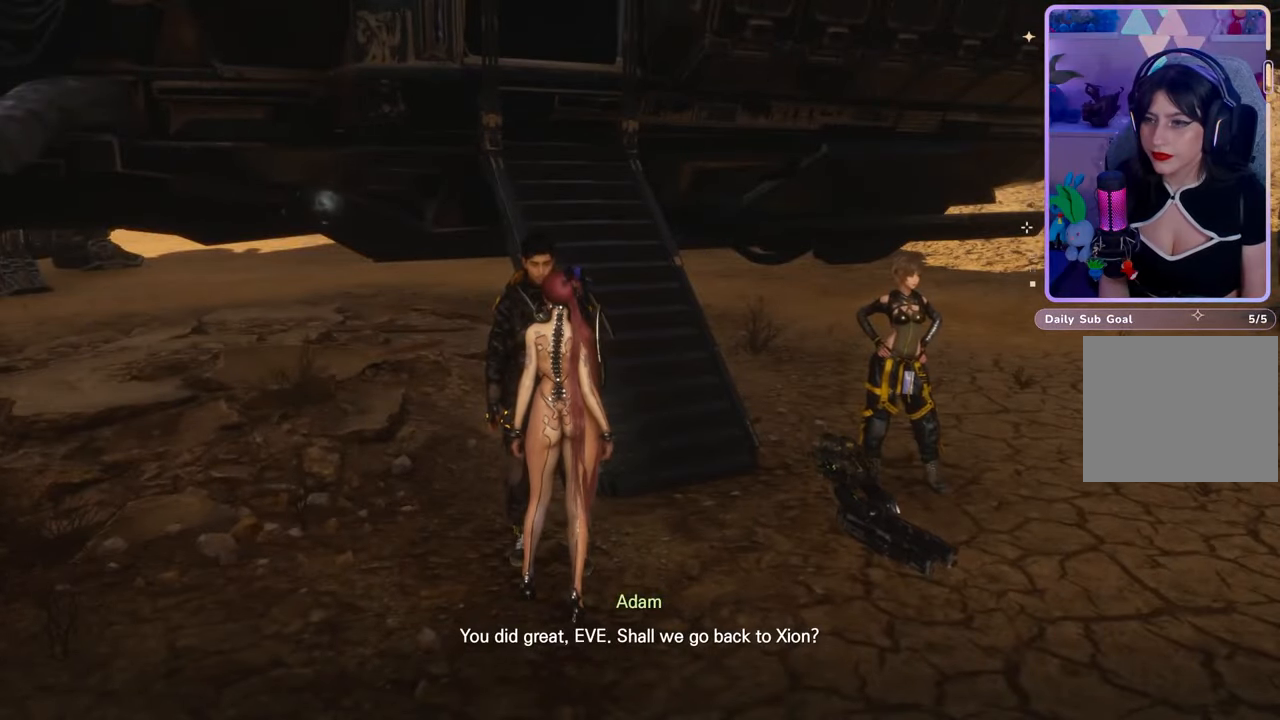
{"buttons": [], "left_stick": "center", "right_stick": "center", "events": []}
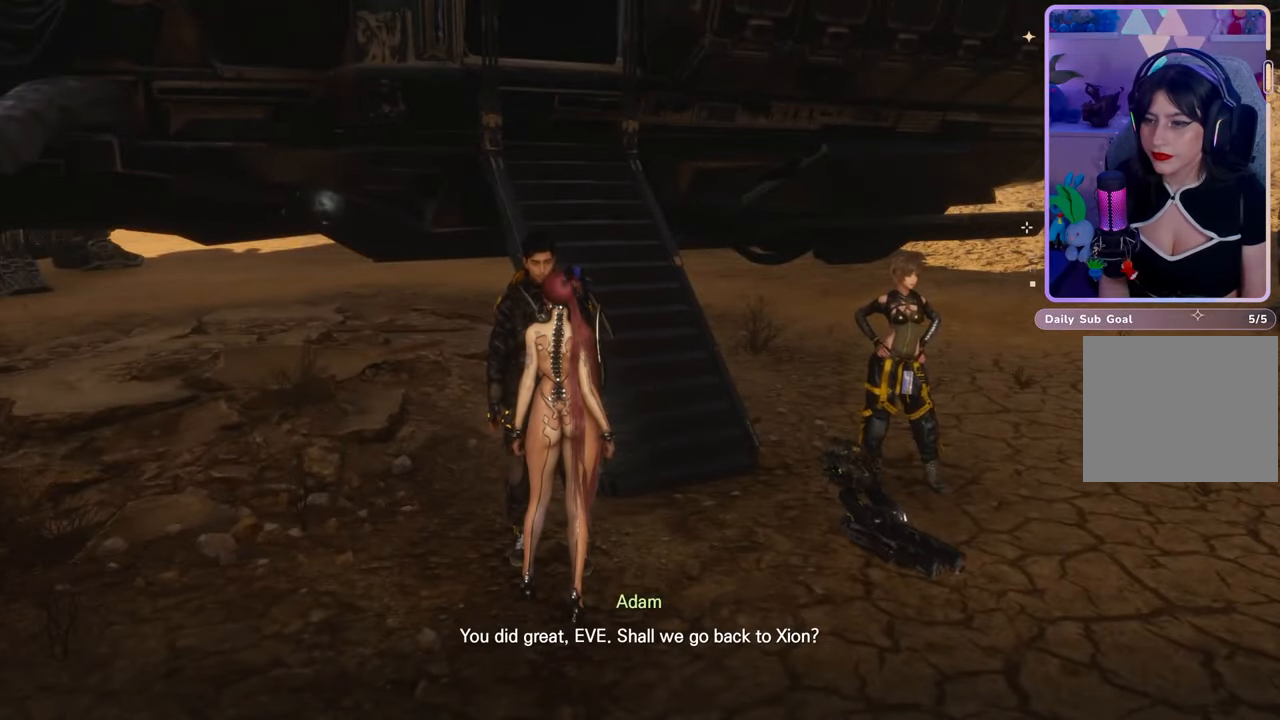
{"buttons": [], "left_stick": "center", "right_stick": "center", "events": []}
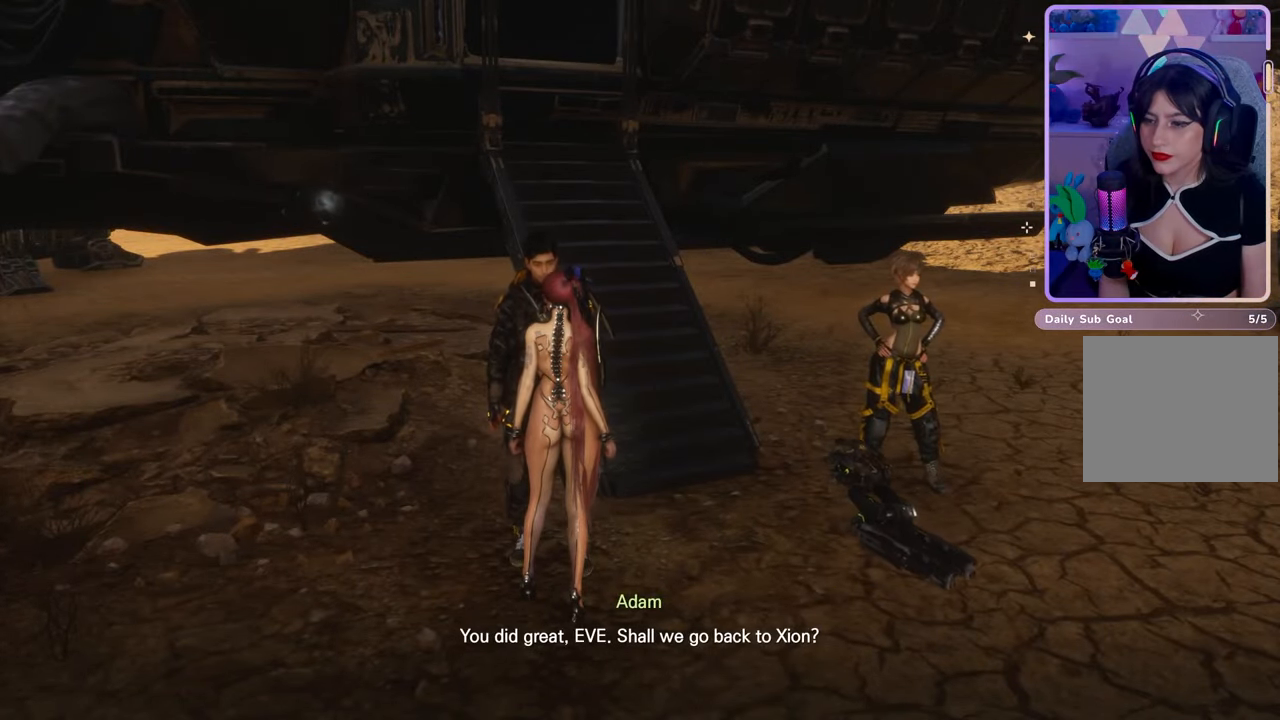
{"buttons": [], "left_stick": "center", "right_stick": "center", "events": []}
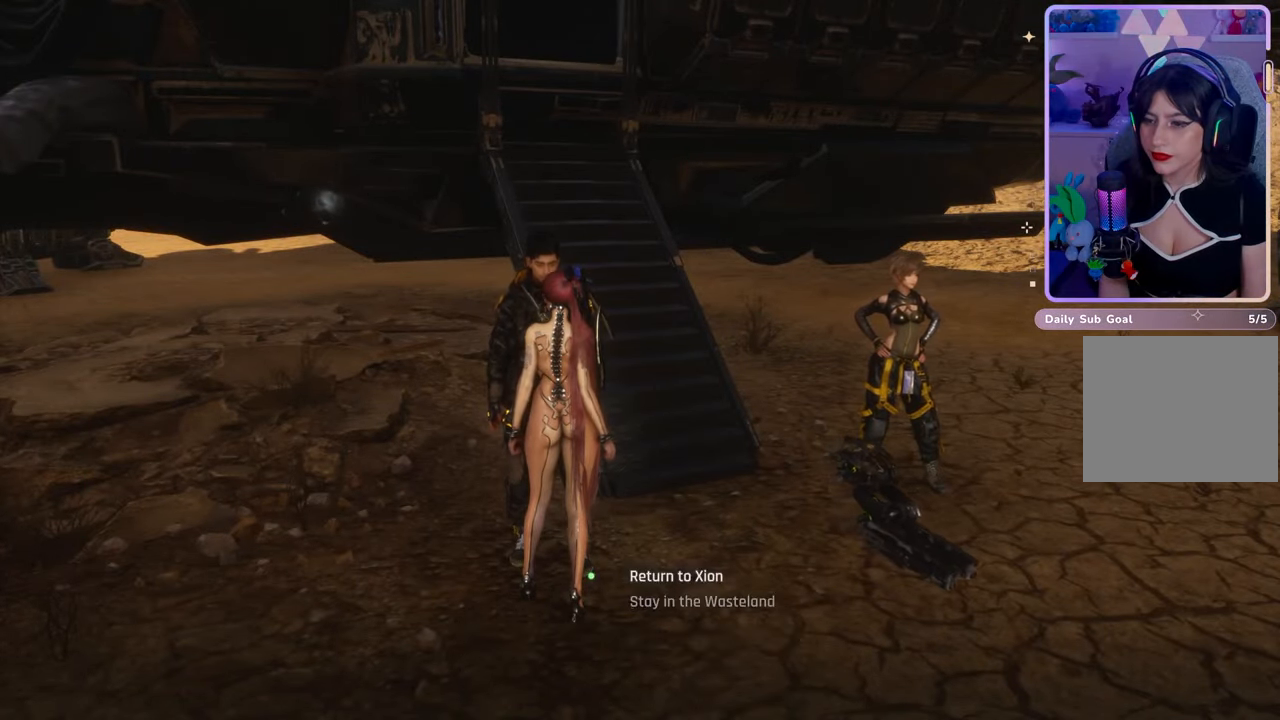
{"buttons": [], "left_stick": "center", "right_stick": "center", "events": []}
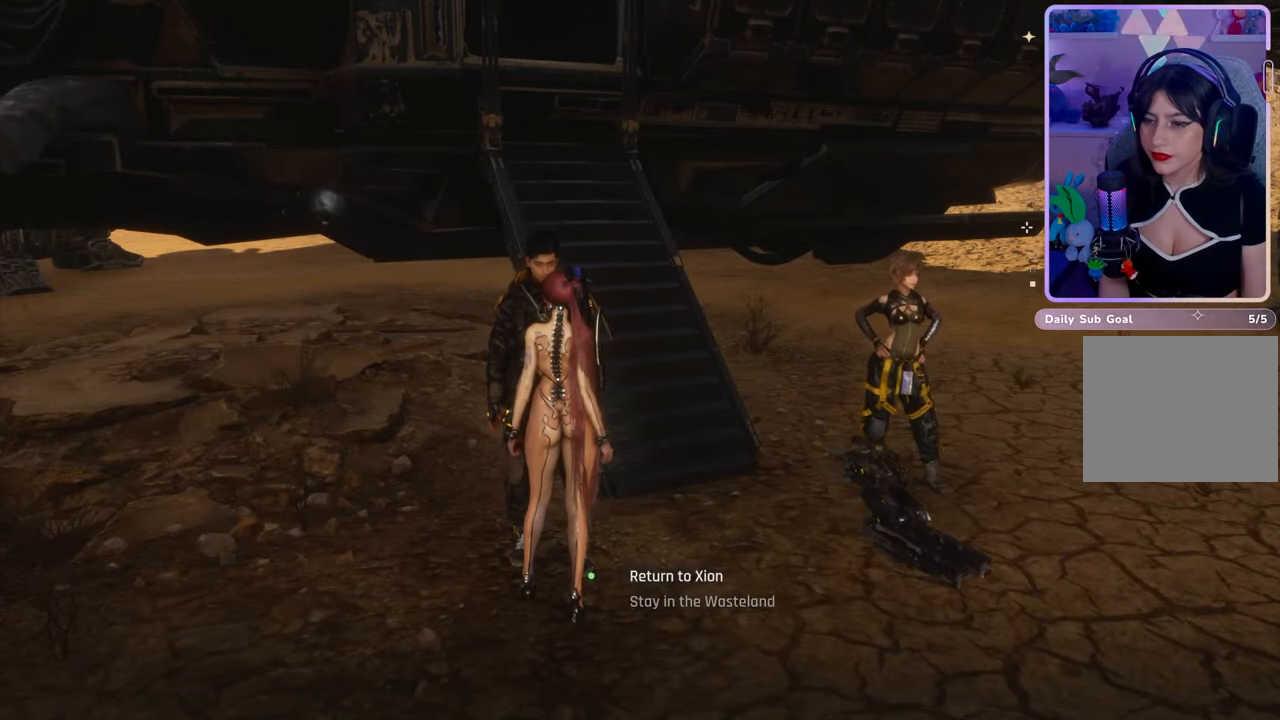
{"buttons": [], "left_stick": "center", "right_stick": "center", "events": []}
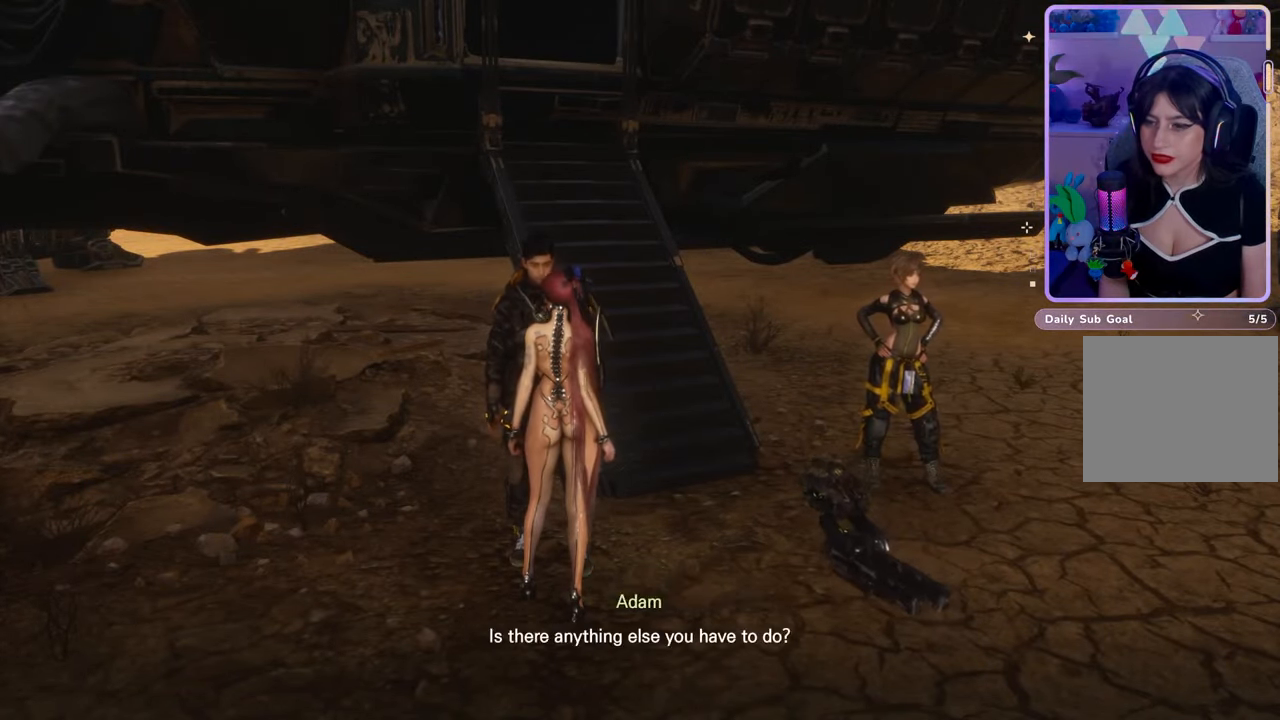
{"buttons": [], "left_stick": "center", "right_stick": "center", "events": []}
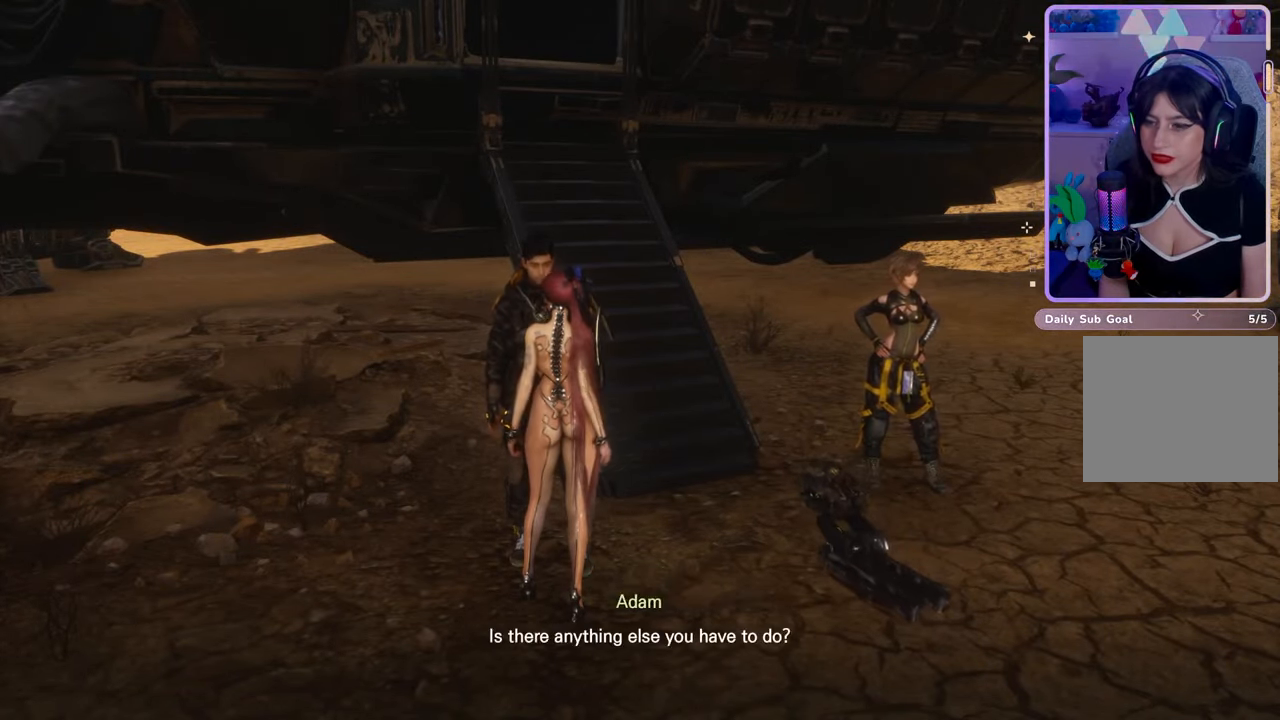
{"buttons": [], "left_stick": "center", "right_stick": "center", "events": []}
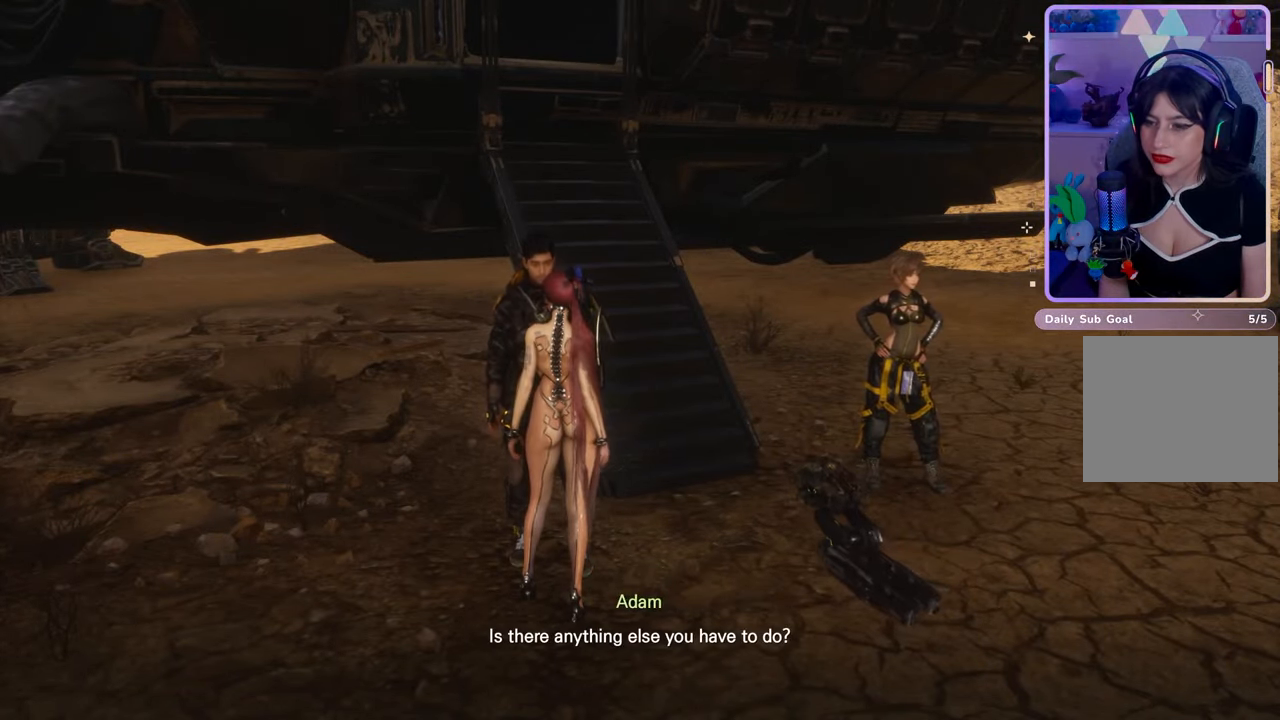
{"buttons": [], "left_stick": "center", "right_stick": "center", "events": []}
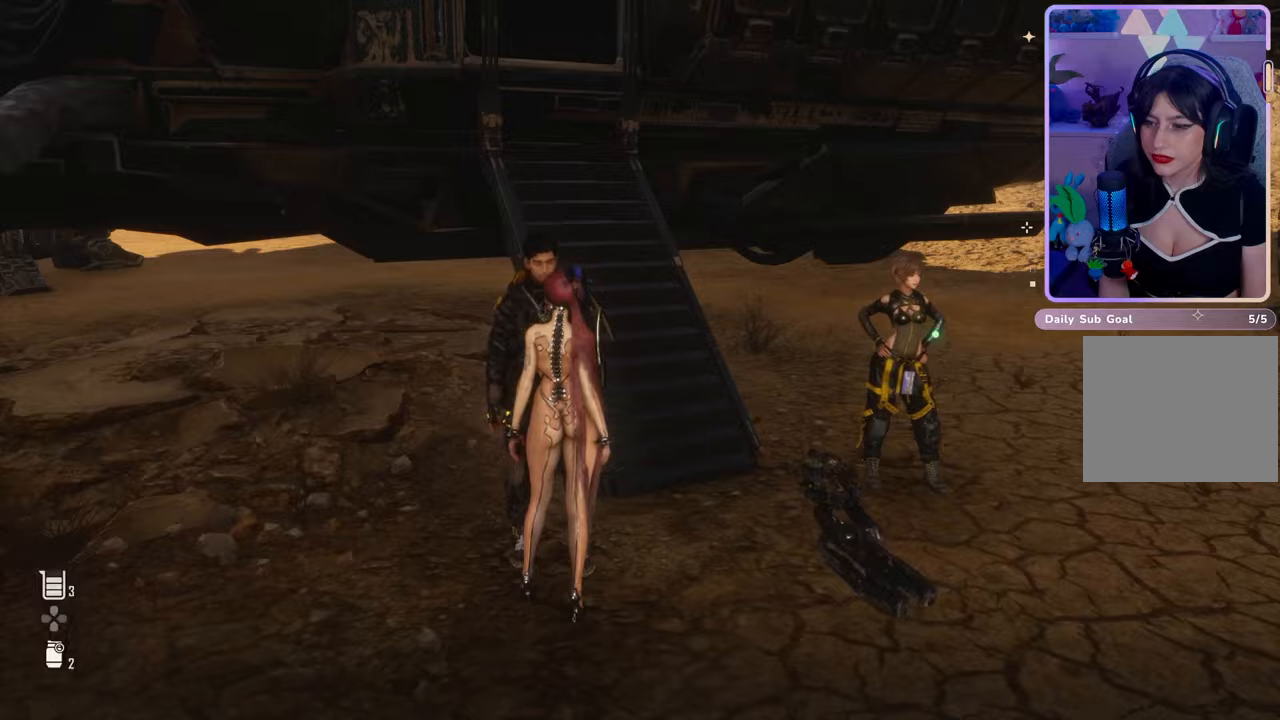
{"buttons": [], "left_stick": "up-right", "right_stick": "center", "events": [[233, "left_stick", "right"], [233, "right_stick", "down-right"], [400, "right_stick", "center"], [433, "left_stick", "up-right"]]}
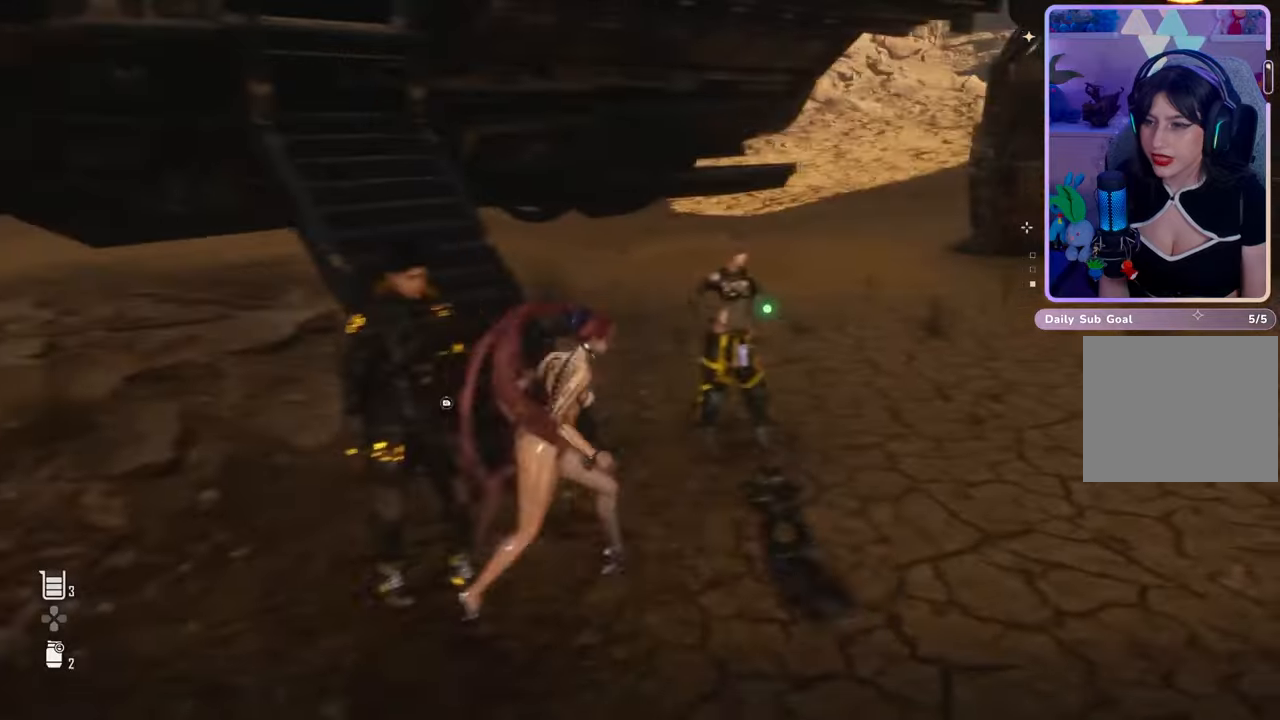
{"buttons": ["R2"], "left_stick": "center", "right_stick": "center", "events": [[200, "left_stick", "center"], [200, "right_stick", "left"], [267, "R2", "down"], [400, "right_stick", "center"]]}
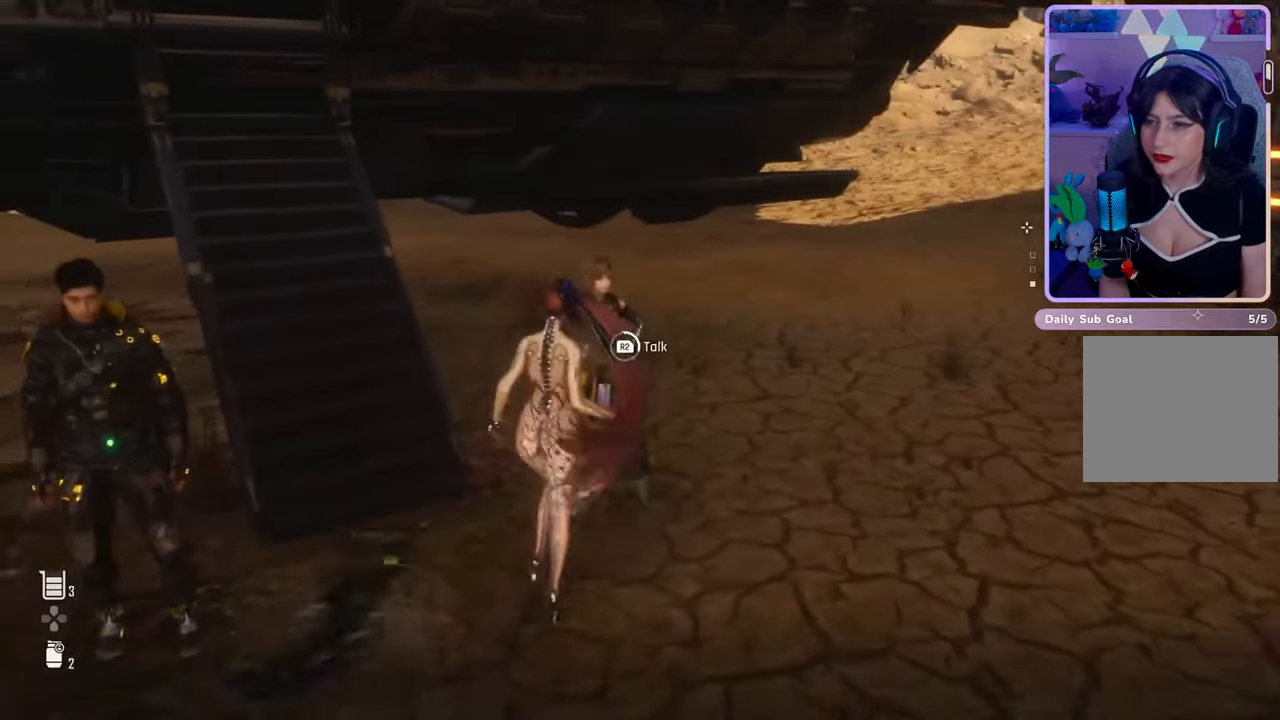
{"buttons": ["R2"], "left_stick": "center", "right_stick": "center", "events": []}
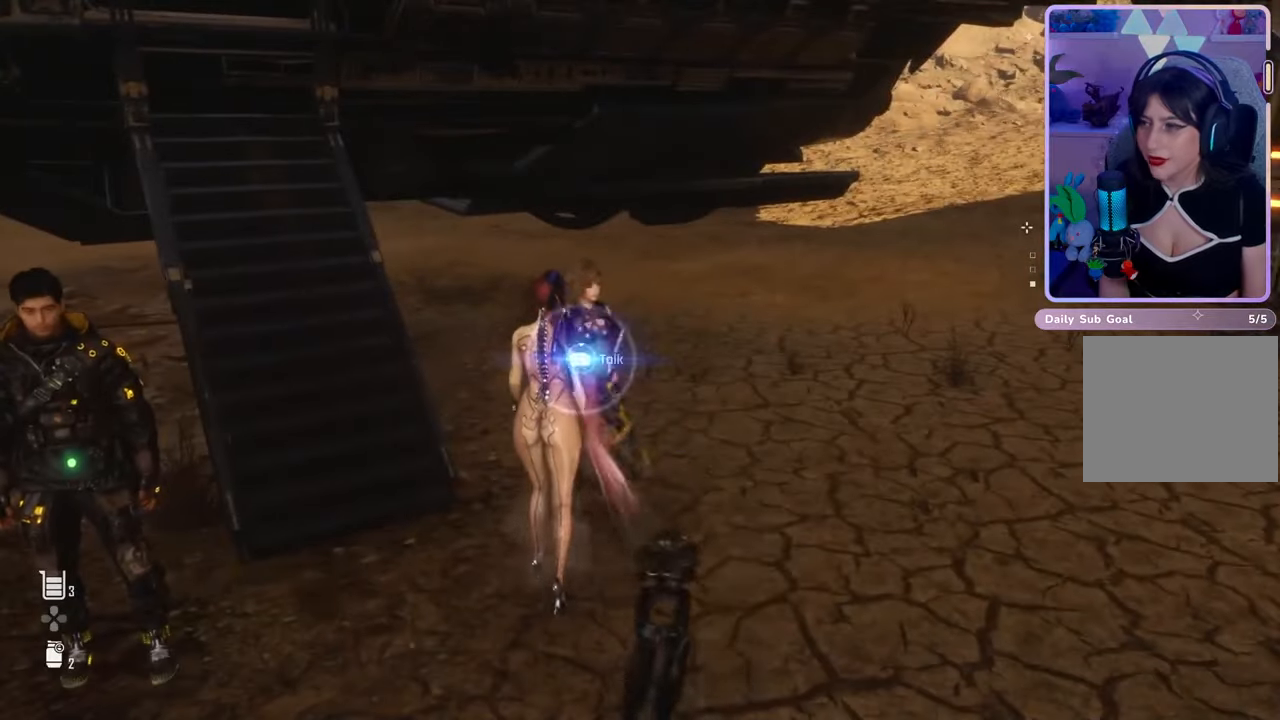
{"buttons": [], "left_stick": "center", "right_stick": "left", "events": [[233, "R2", "up"], [400, "right_stick", "left"]]}
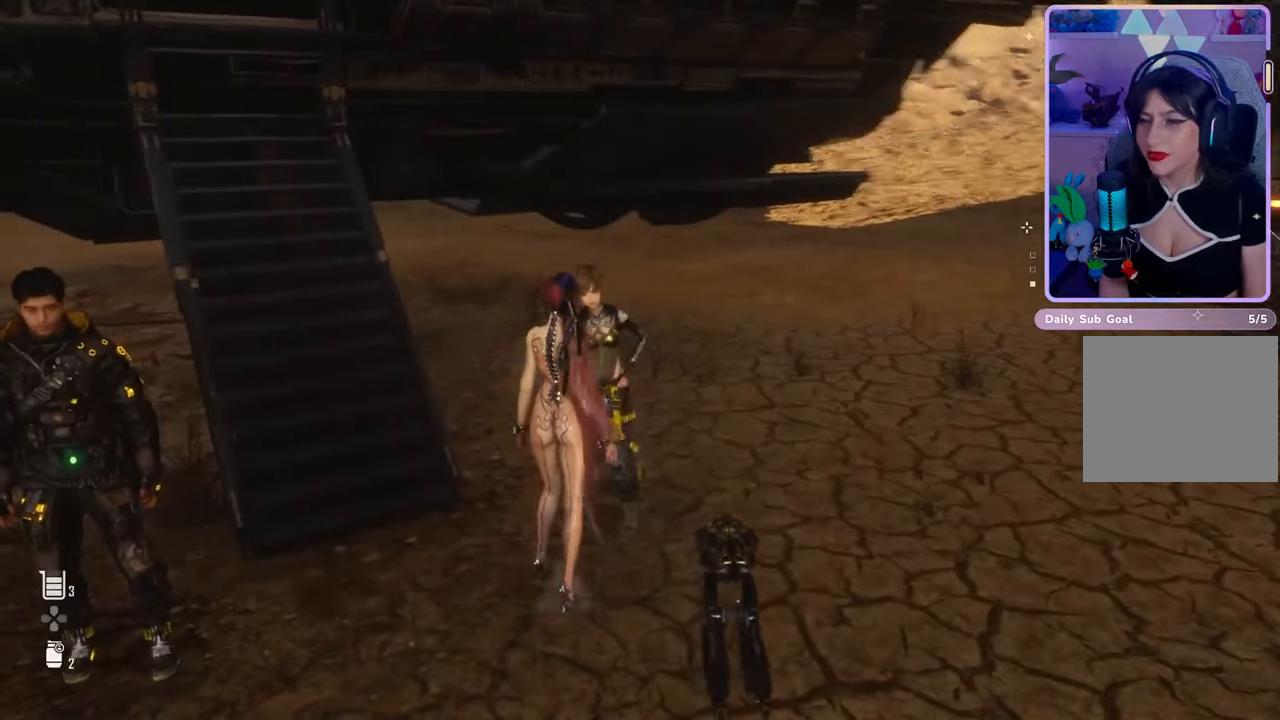
{"buttons": [], "left_stick": "center", "right_stick": "left", "events": [[100, "right_stick", "center"], [467, "right_stick", "left"]]}
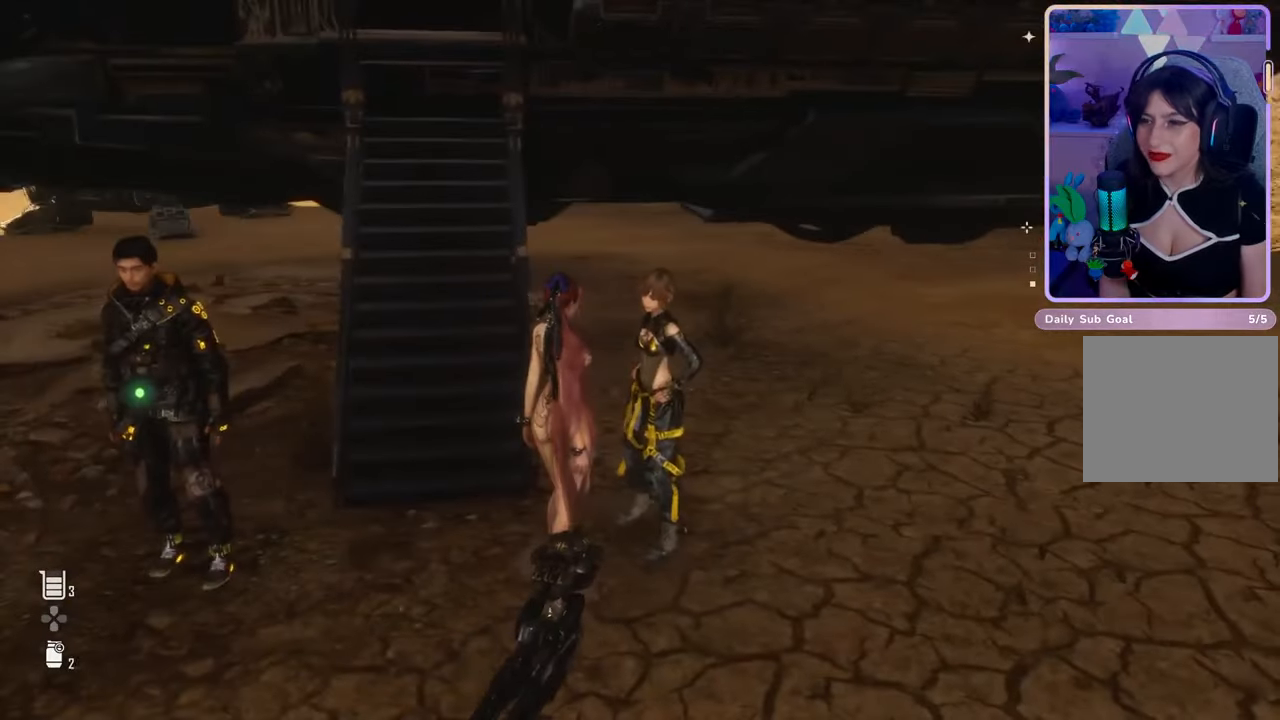
{"buttons": [], "left_stick": "center", "right_stick": "center", "events": [[267, "right_stick", "center"]]}
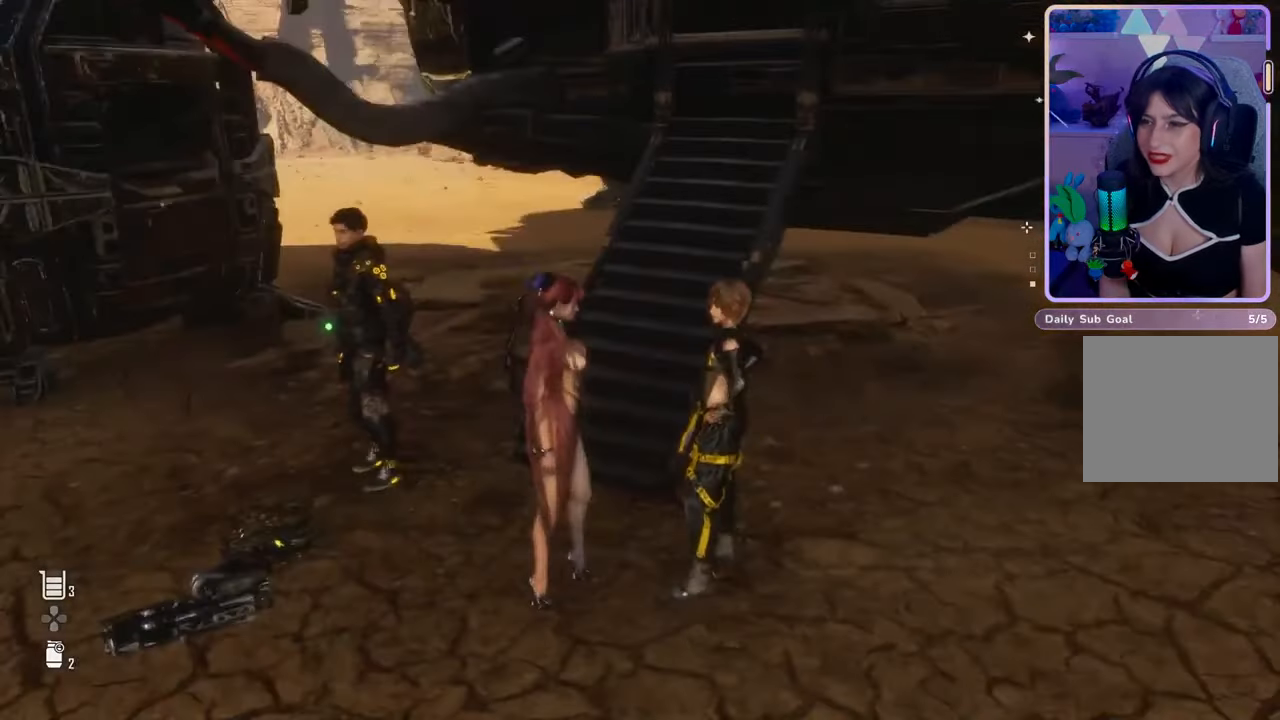
{"buttons": [], "left_stick": "center", "right_stick": "left", "events": [[33, "right_stick", "right"], [200, "right_stick", "center"], [467, "right_stick", "left"]]}
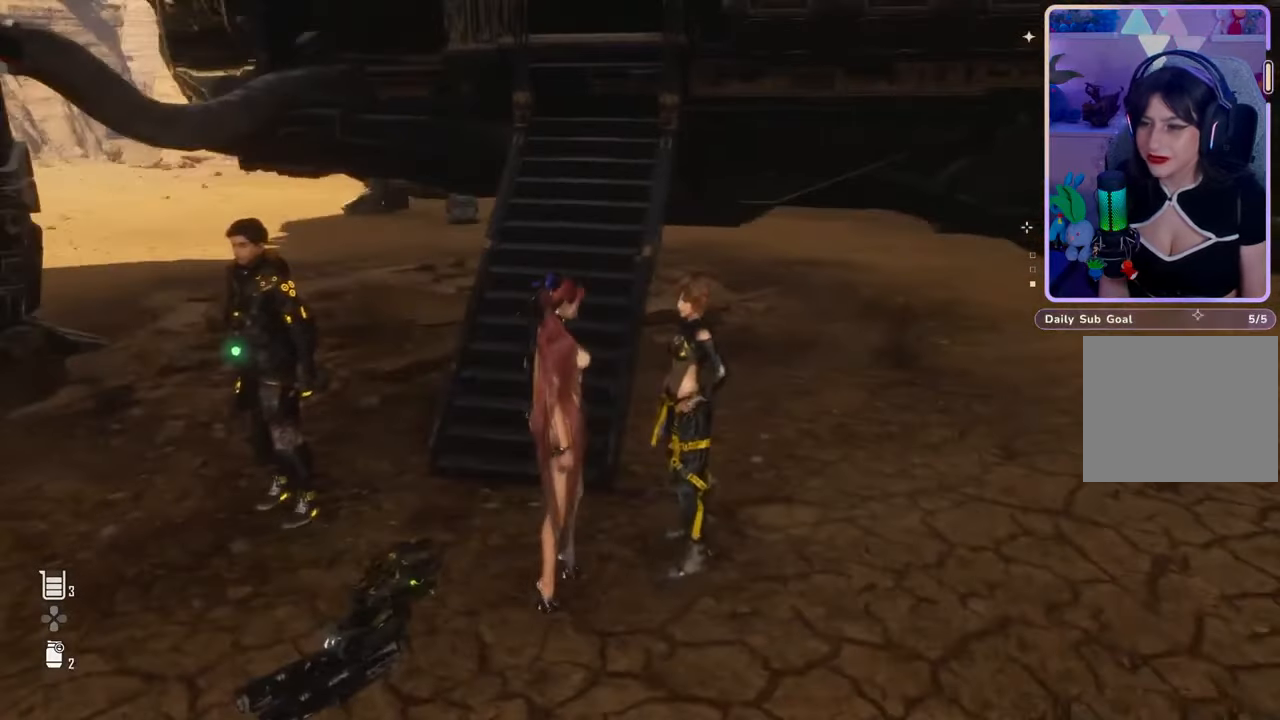
{"buttons": [], "left_stick": "center", "right_stick": "center", "events": [[133, "right_stick", "center"]]}
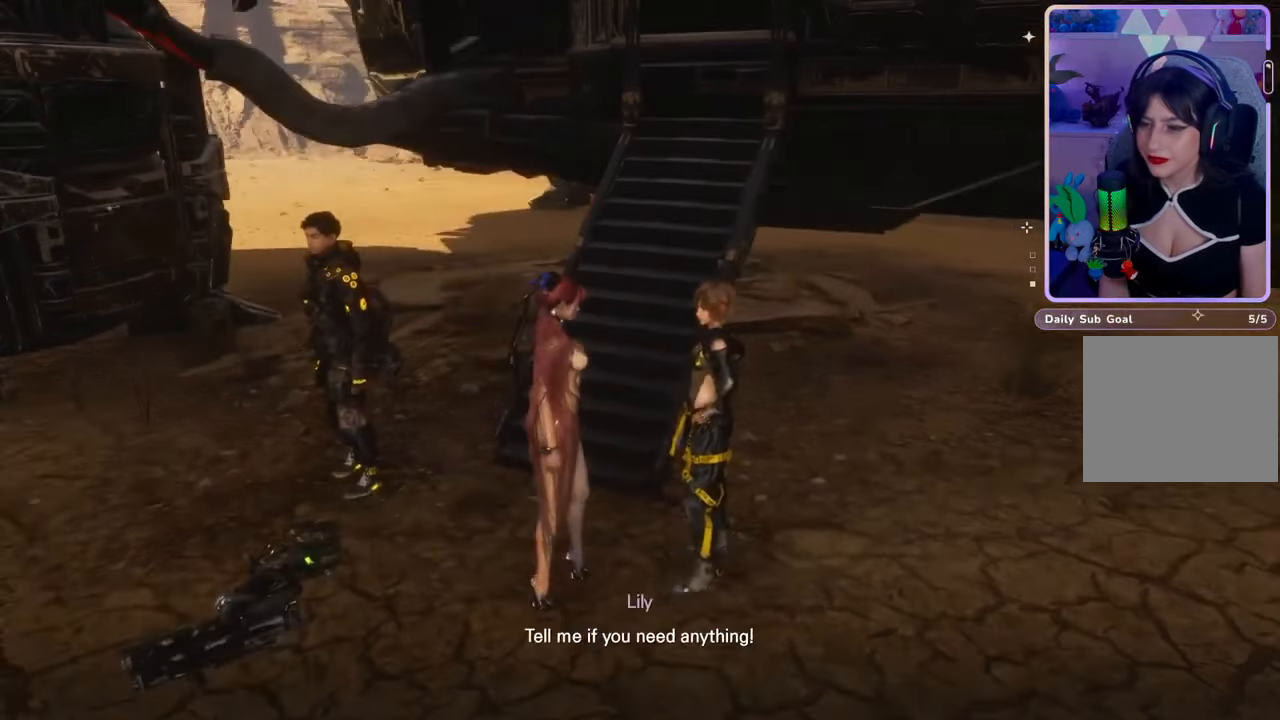
{"buttons": [], "left_stick": "center", "right_stick": "center", "events": []}
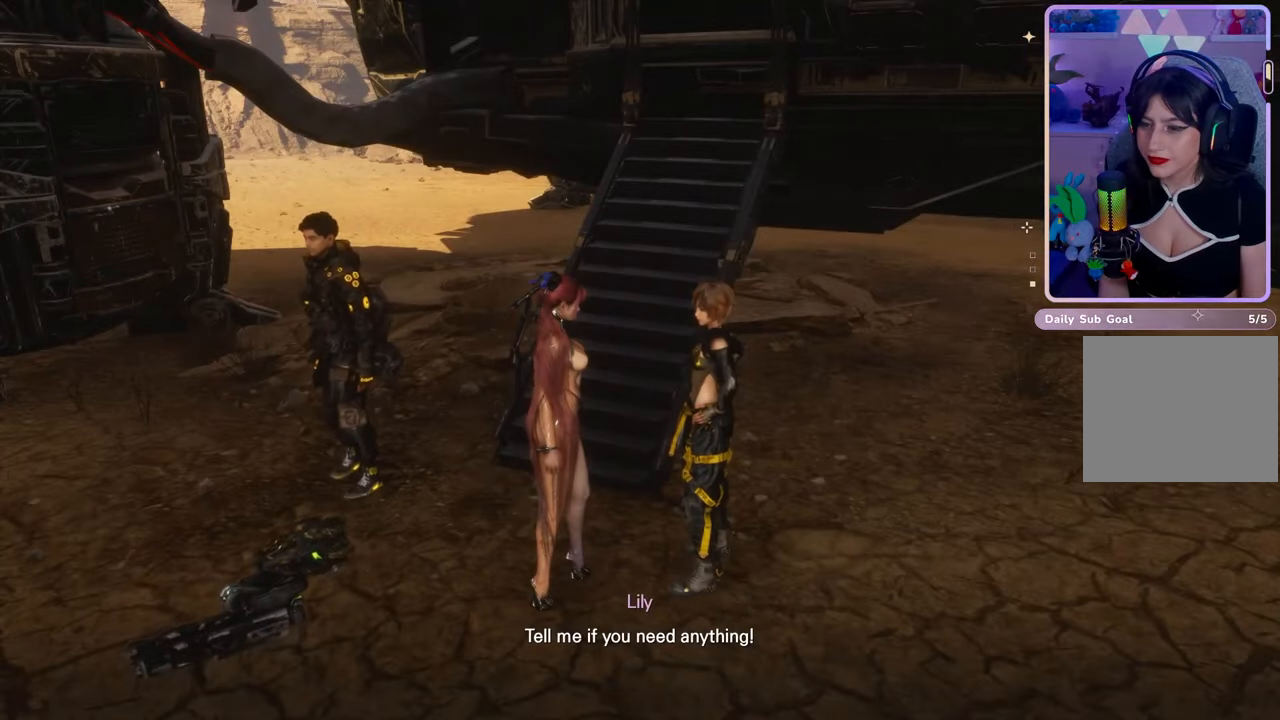
{"buttons": [], "left_stick": "center", "right_stick": "center", "events": []}
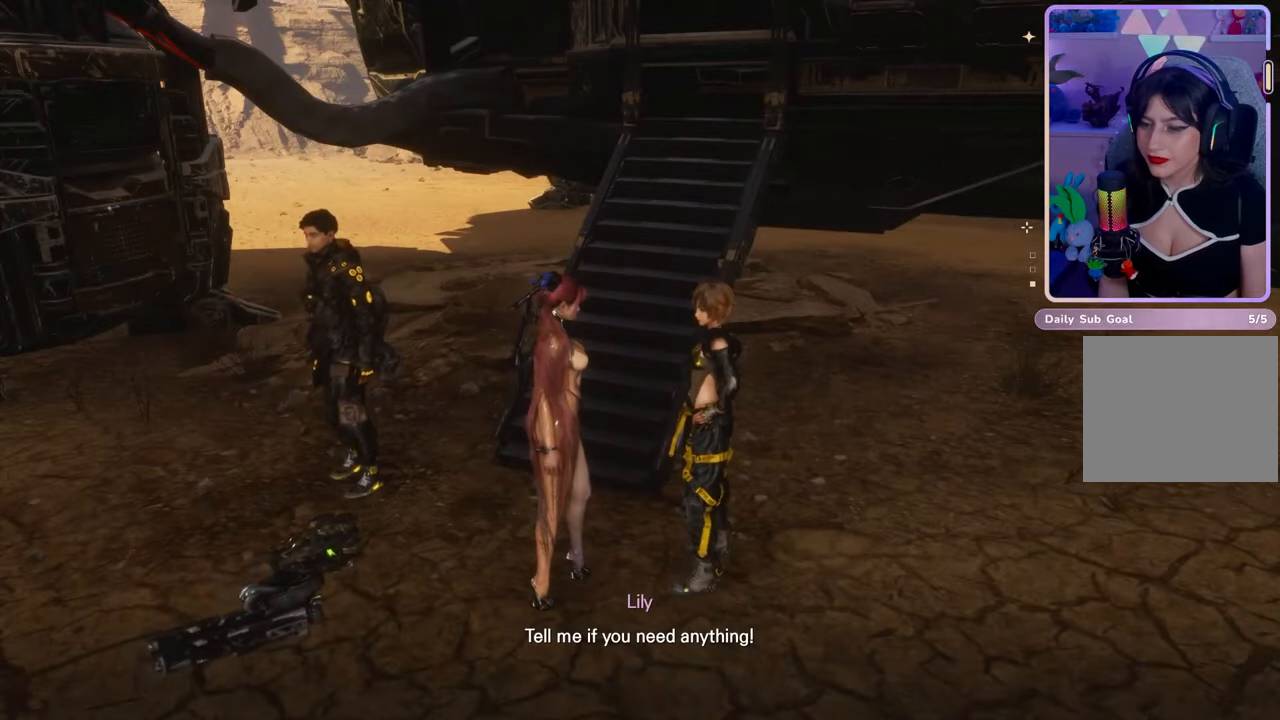
{"buttons": [], "left_stick": "center", "right_stick": "center", "events": [[167, "right_stick", "left"], [367, "right_stick", "center"]]}
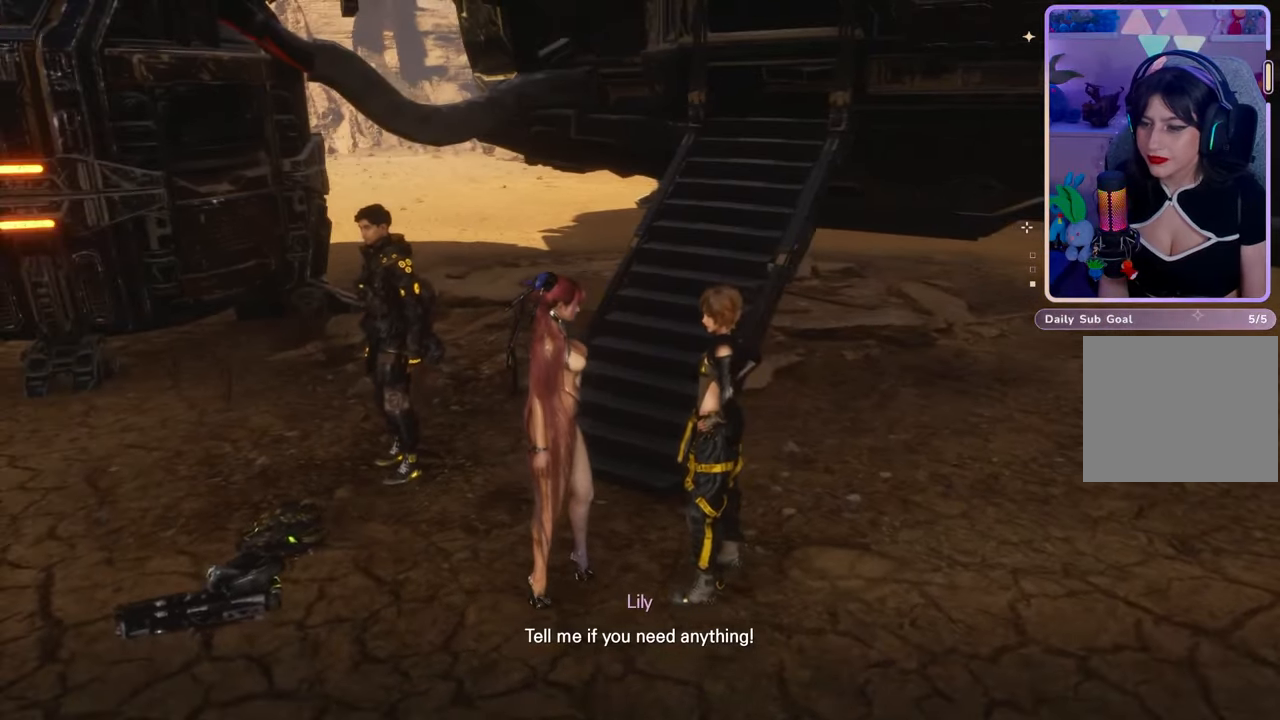
{"buttons": [], "left_stick": "center", "right_stick": "center", "events": []}